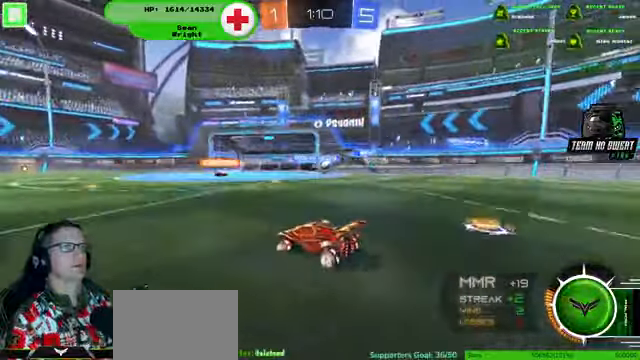
Gameplay with a controller (PlayStation layout); each line is a JSON object with the inputs held at the frame after it. "events" lists button and stick changes between this image and that frame as [ms after this image, input, new state], when the widget could be followed in between. Not read: HOME L3 R3.
{"buttons": [], "left_stick": "down-right", "right_stick": "center", "events": [[100, "R2", "up"], [134, "left_stick", "down"], [234, "left_stick", "down-right"]]}
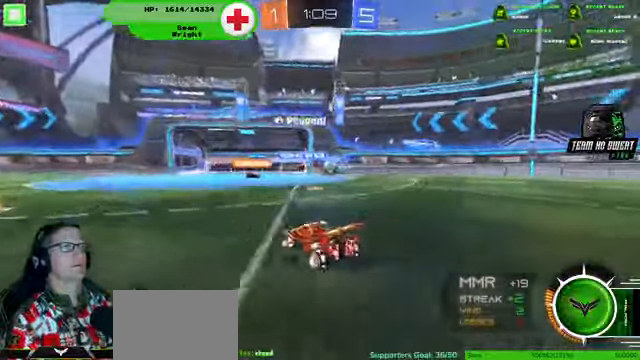
{"buttons": ["R2"], "left_stick": "down-right", "right_stick": "center", "events": [[334, "R2", "down"]]}
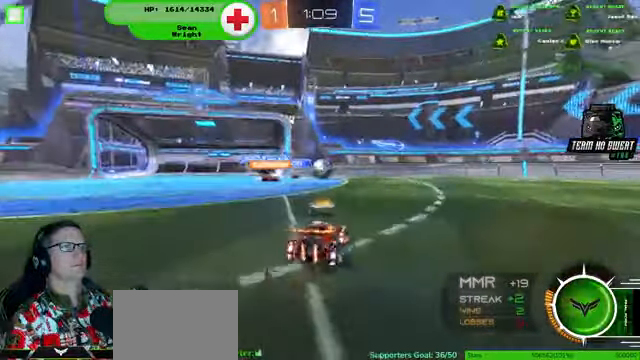
{"buttons": ["R2"], "left_stick": "center", "right_stick": "center", "events": [[500, "left_stick", "center"]]}
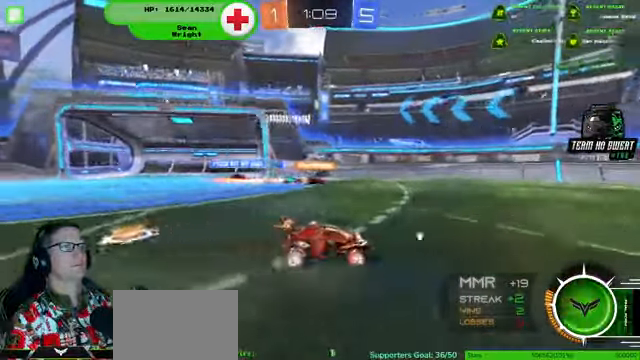
{"buttons": ["R2"], "left_stick": "right", "right_stick": "center", "events": [[267, "left_stick", "right"]]}
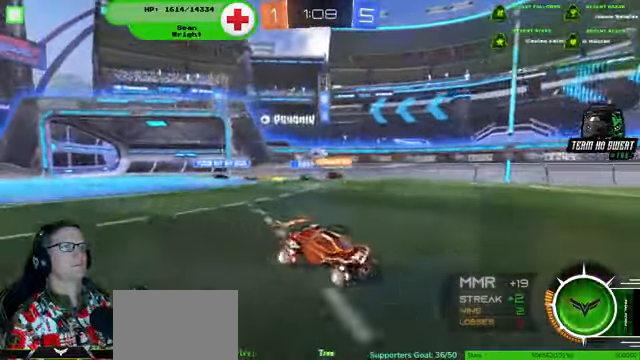
{"buttons": ["R2"], "left_stick": "center", "right_stick": "center", "events": [[34, "left_stick", "center"], [100, "R2", "up"], [467, "R2", "down"]]}
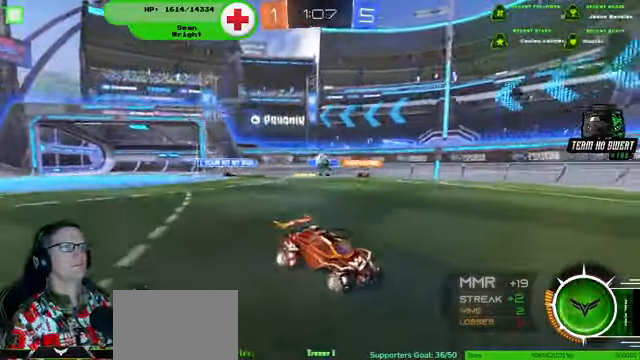
{"buttons": ["R2"], "left_stick": "center", "right_stick": "center", "events": [[267, "left_stick", "right"], [467, "left_stick", "center"]]}
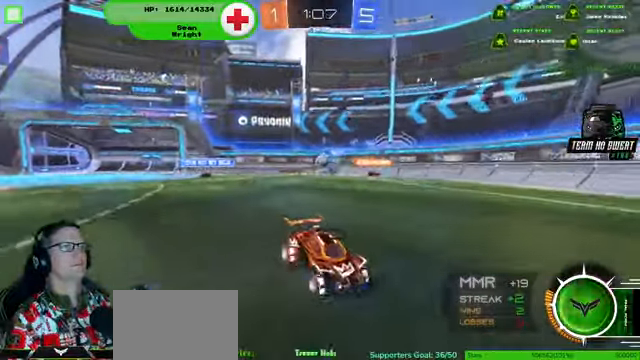
{"buttons": ["R2"], "left_stick": "center", "right_stick": "center", "events": []}
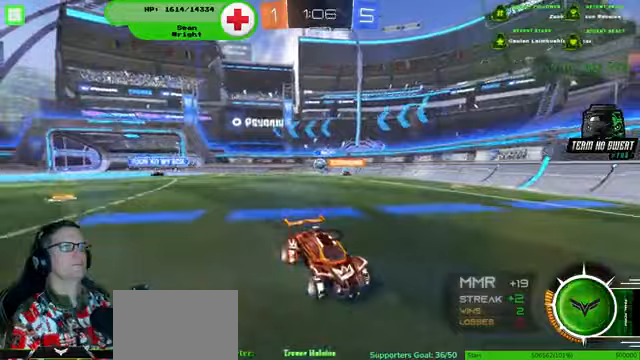
{"buttons": ["R2"], "left_stick": "down-right", "right_stick": "center", "events": [[67, "left_stick", "down-right"]]}
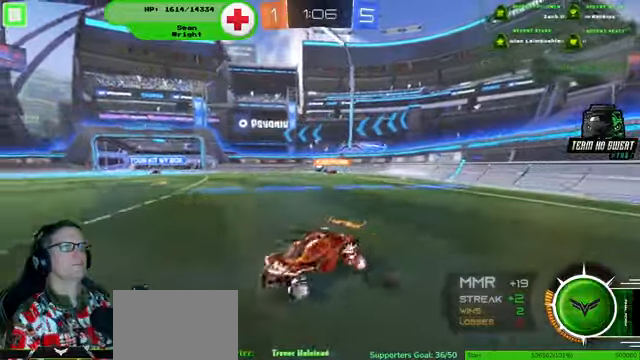
{"buttons": ["R2"], "left_stick": "down-right", "right_stick": "center", "events": []}
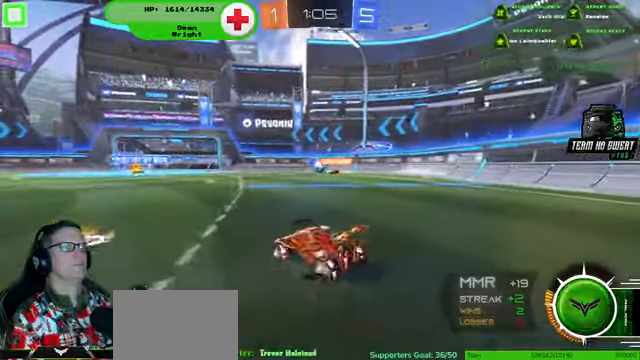
{"buttons": ["R1", "R2"], "left_stick": "center", "right_stick": "center", "events": [[133, "left_stick", "center"], [267, "left_stick", "down-right"], [367, "R1", "down"], [400, "left_stick", "center"]]}
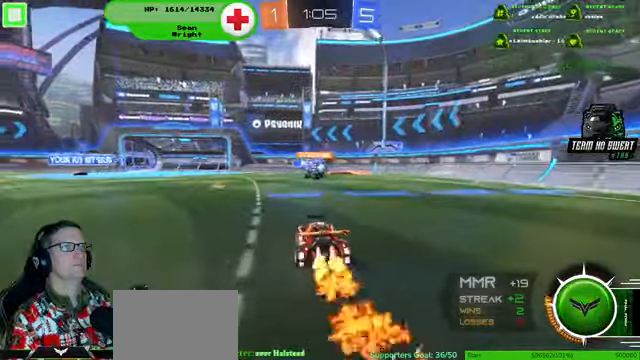
{"buttons": ["R2"], "left_stick": "up-left", "right_stick": "center", "events": [[333, "R1", "up"], [333, "left_stick", "up-left"], [433, "R1", "down"], [500, "R1", "up"]]}
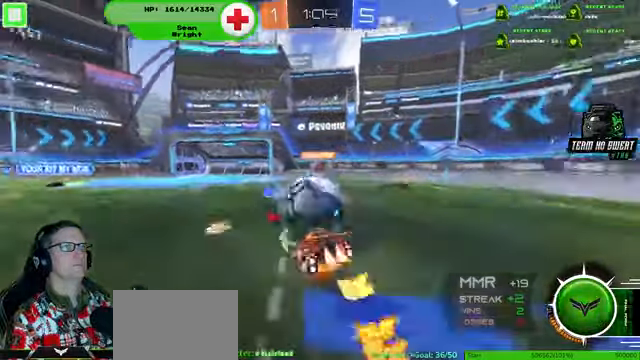
{"buttons": ["R1", "R2"], "left_stick": "center", "right_stick": "center"}
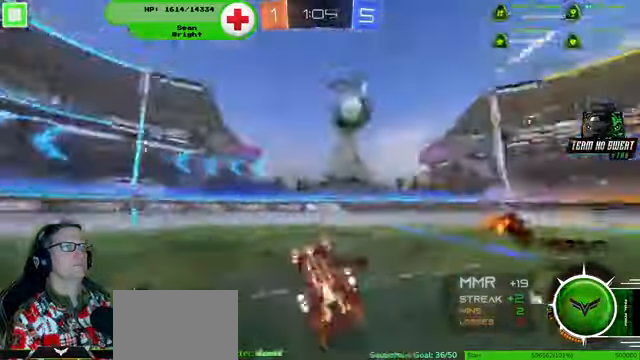
{"buttons": ["R1", "R2"], "left_stick": "left", "right_stick": "center", "events": [[367, "left_stick", "left"]]}
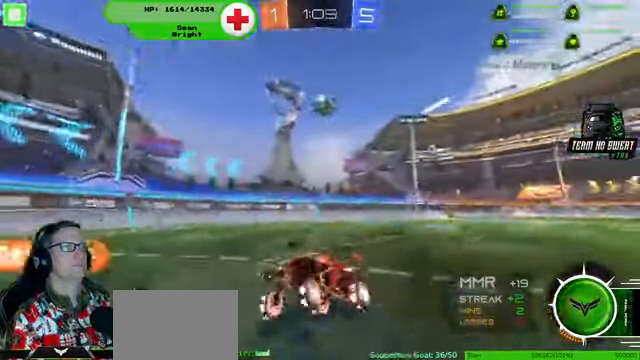
{"buttons": ["R2"], "left_stick": "left", "right_stick": "center", "events": [[100, "R1", "up"]]}
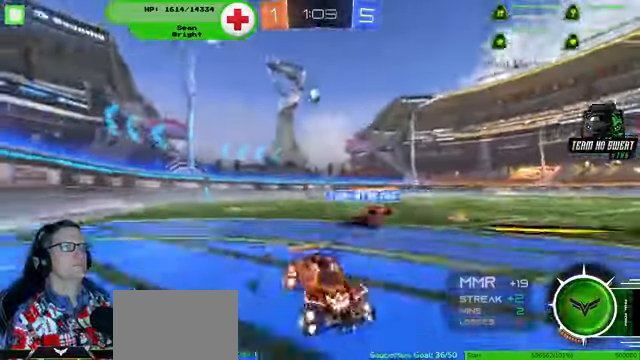
{"buttons": ["R2"], "left_stick": "left", "right_stick": "center", "events": []}